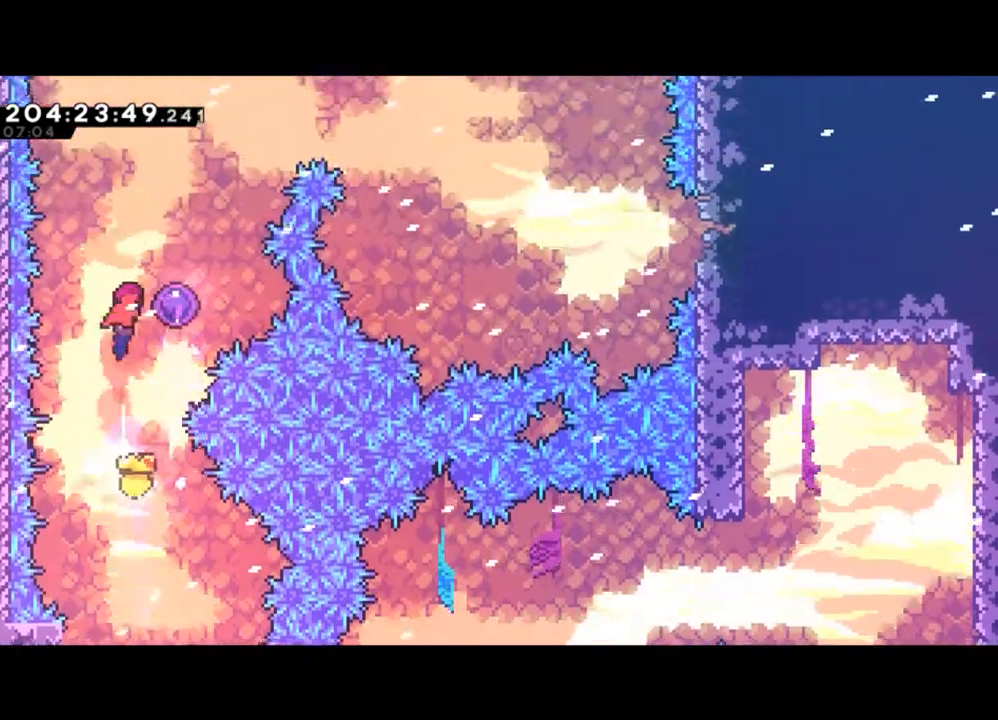
Gameplay with a controller (Xbox layout); each line is a JSON object with the inputs held at the frame after it. "events" lists button and stick changes between this image and that frame as [ms after this image, input, new state], when the widget could be followed in between. Not read: right_stick.
{"buttons": [], "left_stick": "left", "events": [[100, "left_stick", "right"], [267, "left_stick", "left"]]}
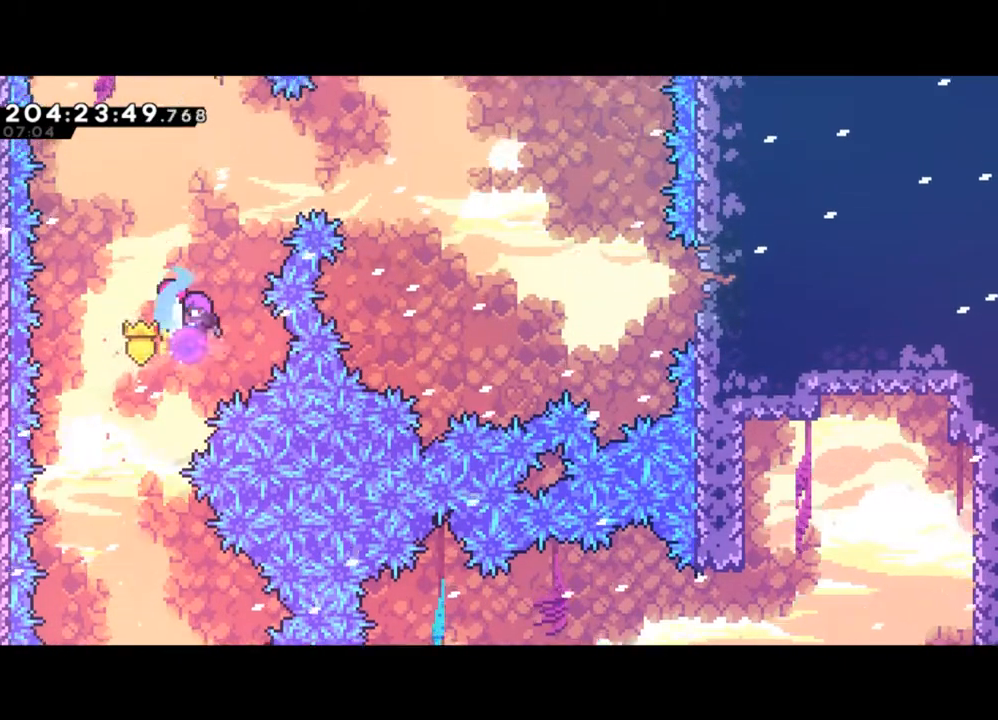
{"buttons": [], "left_stick": "left", "events": [[300, "left_stick", "center"], [467, "left_stick", "left"]]}
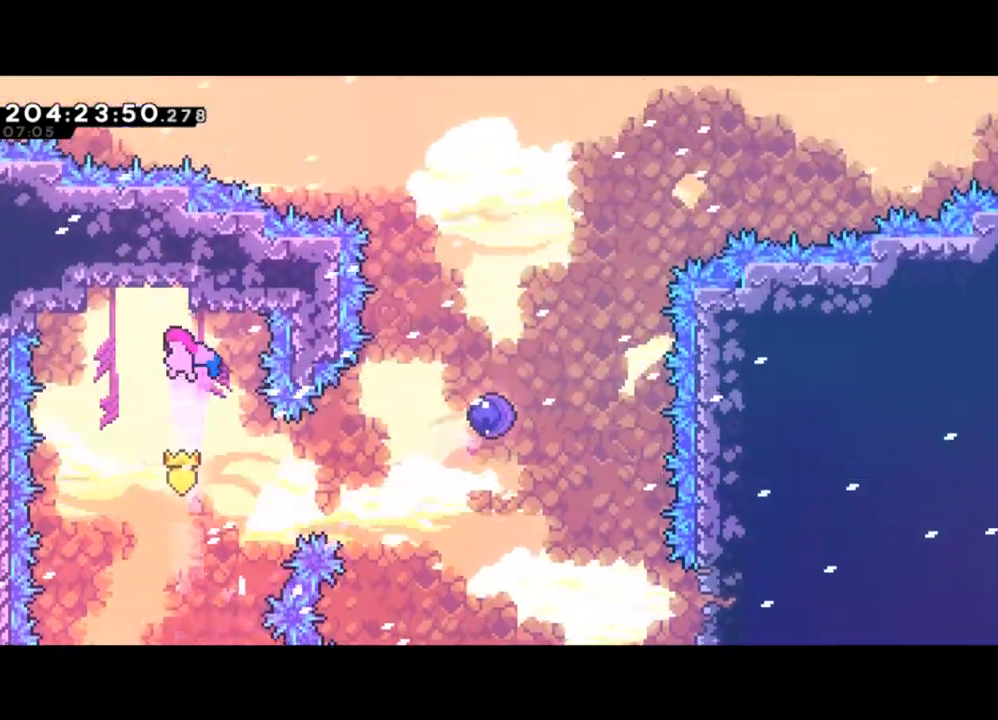
{"buttons": ["X"], "left_stick": "right", "events": [[100, "left_stick", "right"], [400, "X", "down"]]}
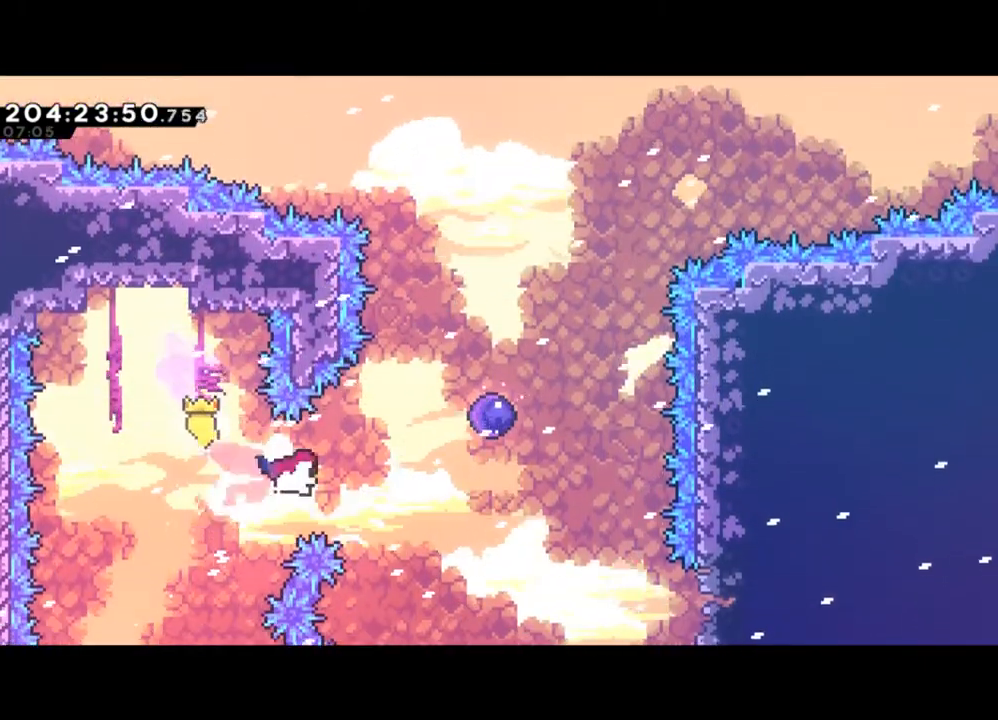
{"buttons": [], "left_stick": "up-right", "events": [[67, "X", "up"], [133, "left_stick", "up-right"], [233, "X", "down"], [400, "X", "up"]]}
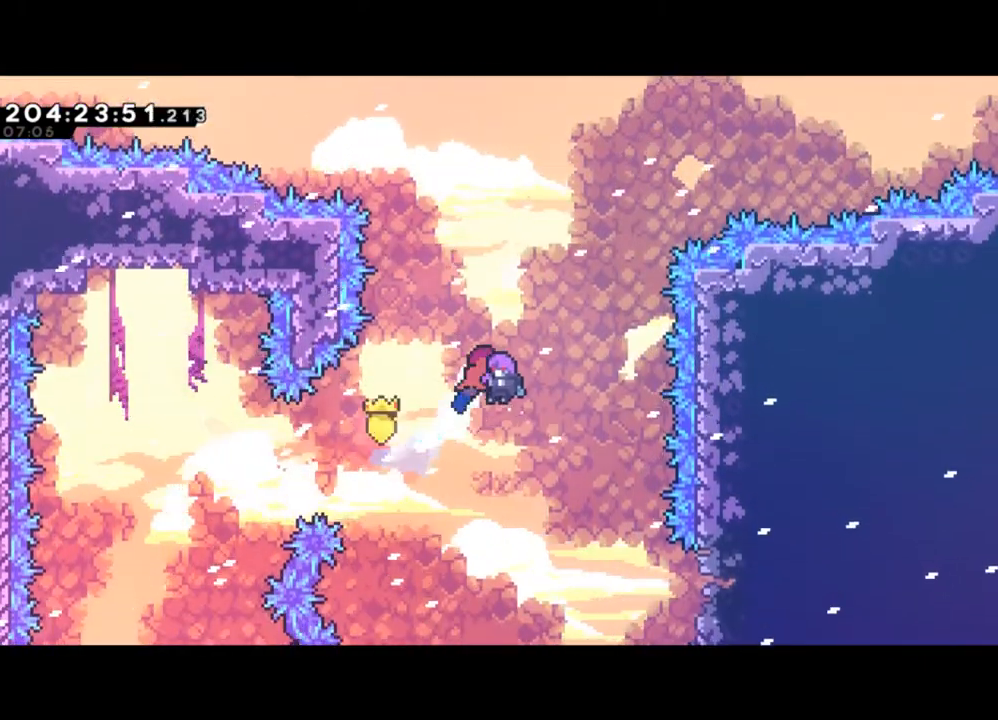
{"buttons": [], "left_stick": "center", "events": [[200, "left_stick", "center"]]}
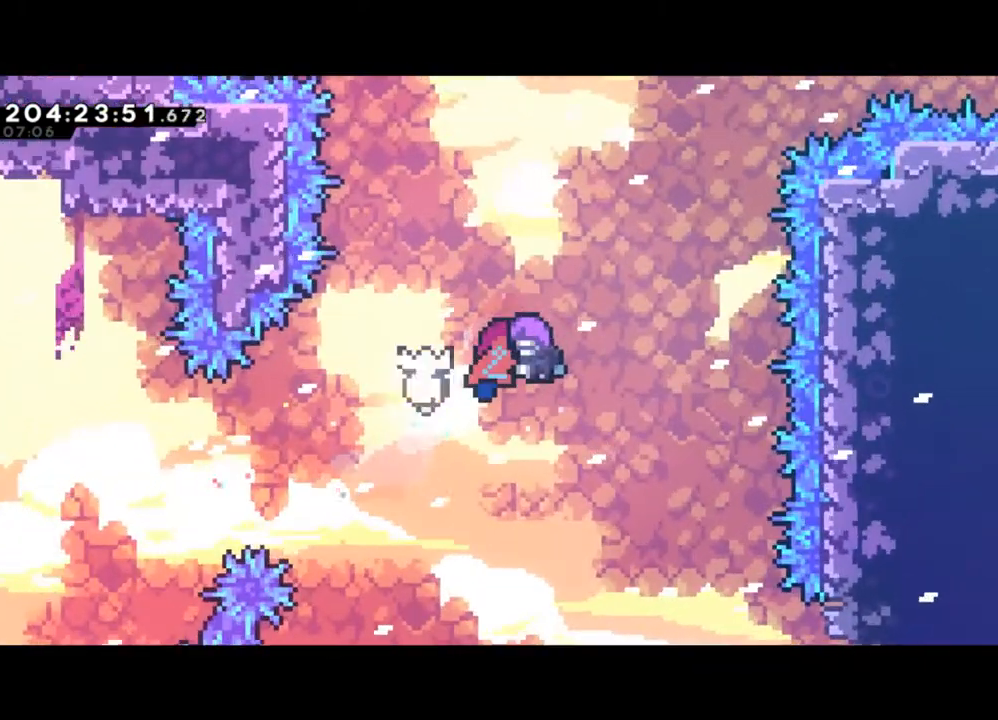
{"buttons": [], "left_stick": "center", "events": []}
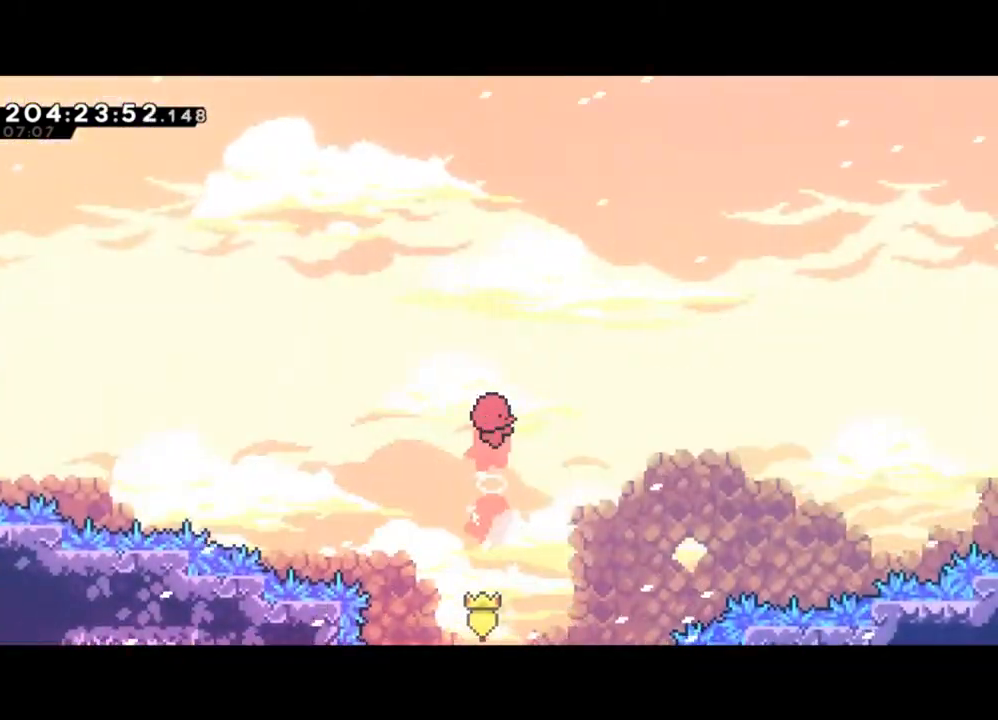
{"buttons": [], "left_stick": "center", "events": []}
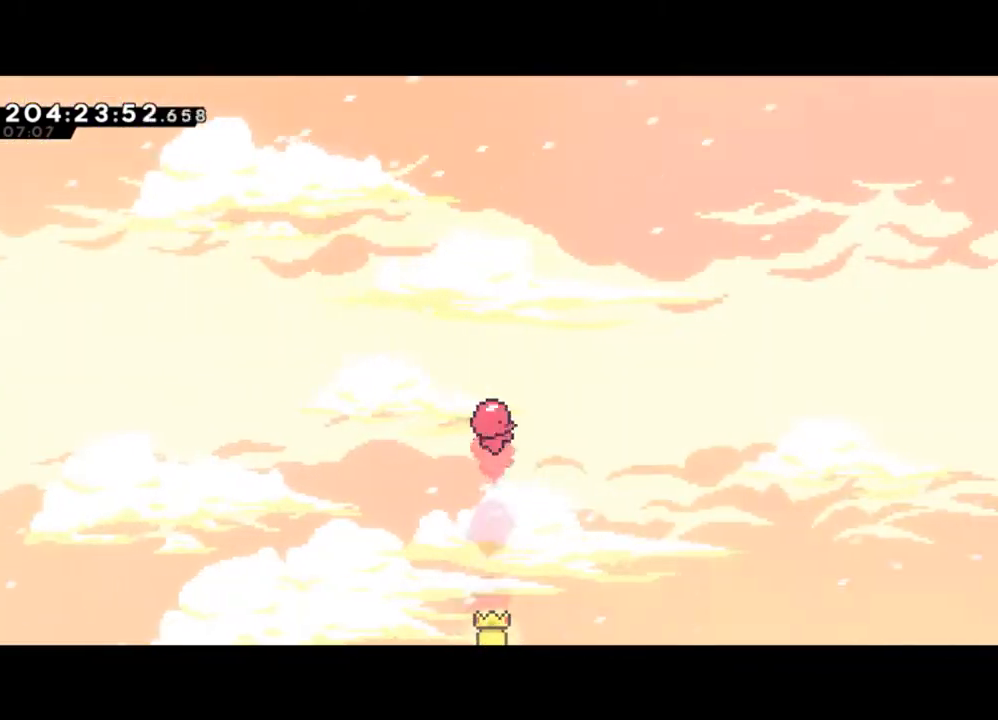
{"buttons": [], "left_stick": "center", "events": []}
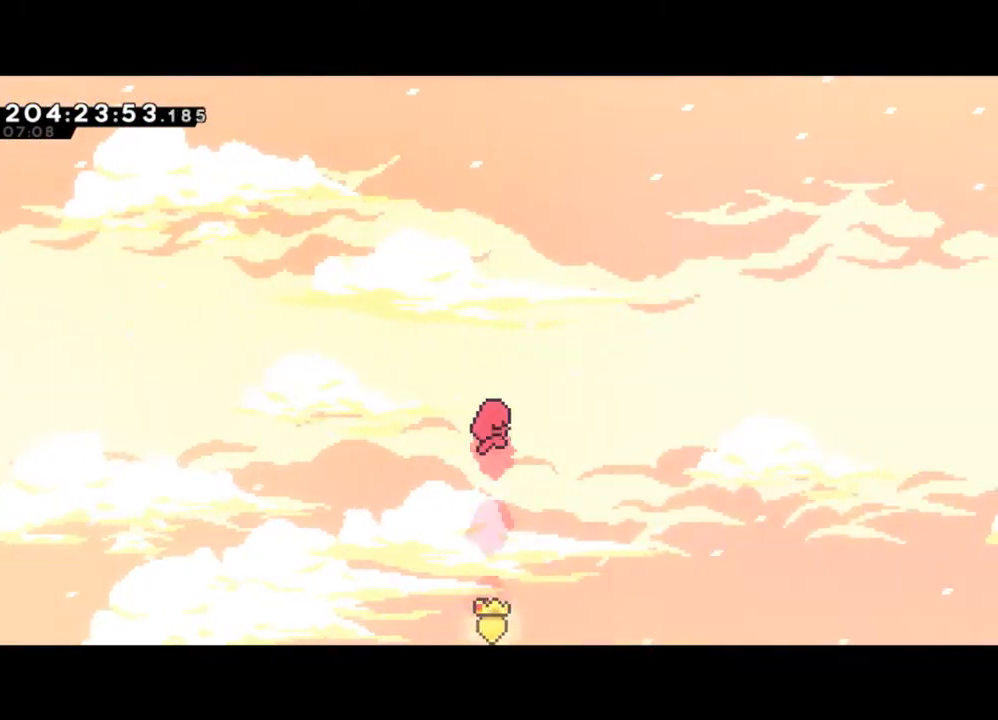
{"buttons": [], "left_stick": "center", "events": []}
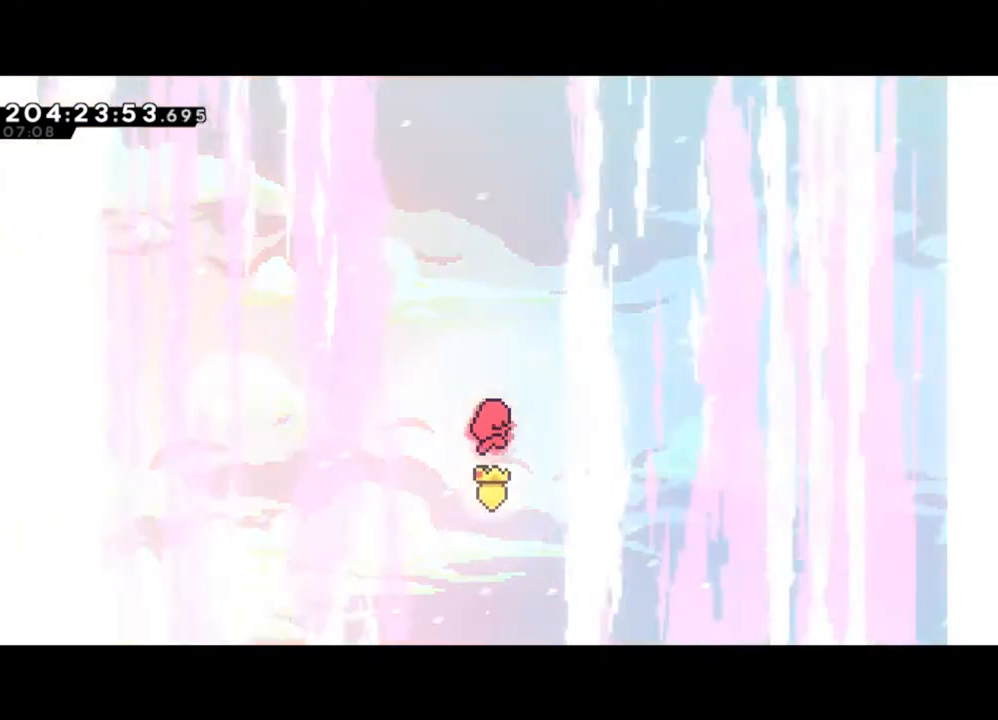
{"buttons": [], "left_stick": "center", "events": []}
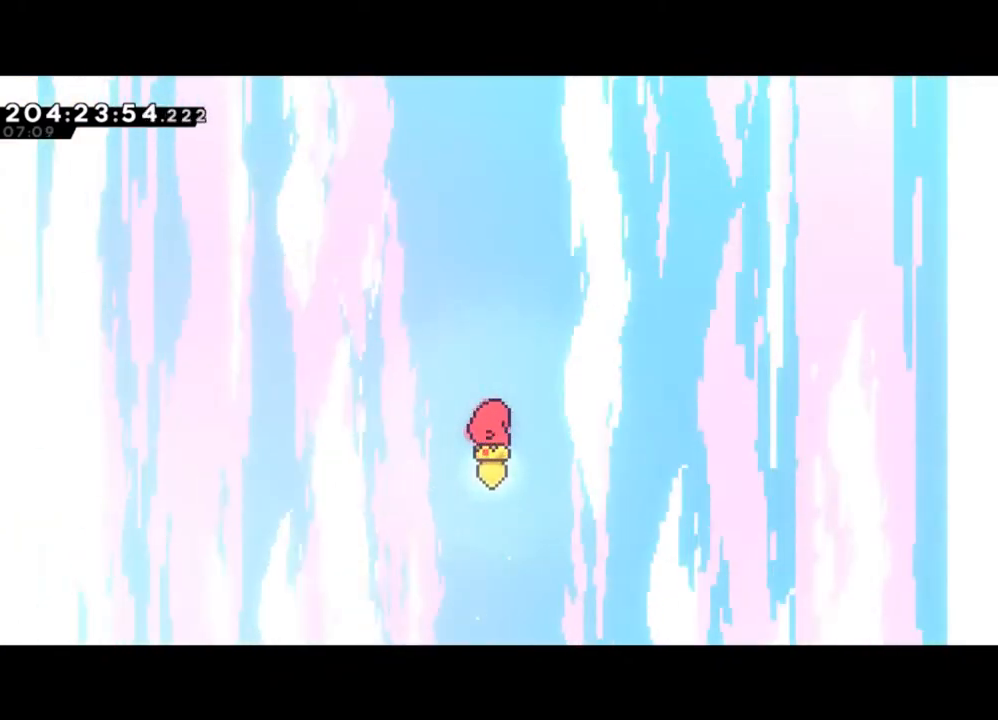
{"buttons": ["START"], "left_stick": "center", "events": [[433, "START", "down"]]}
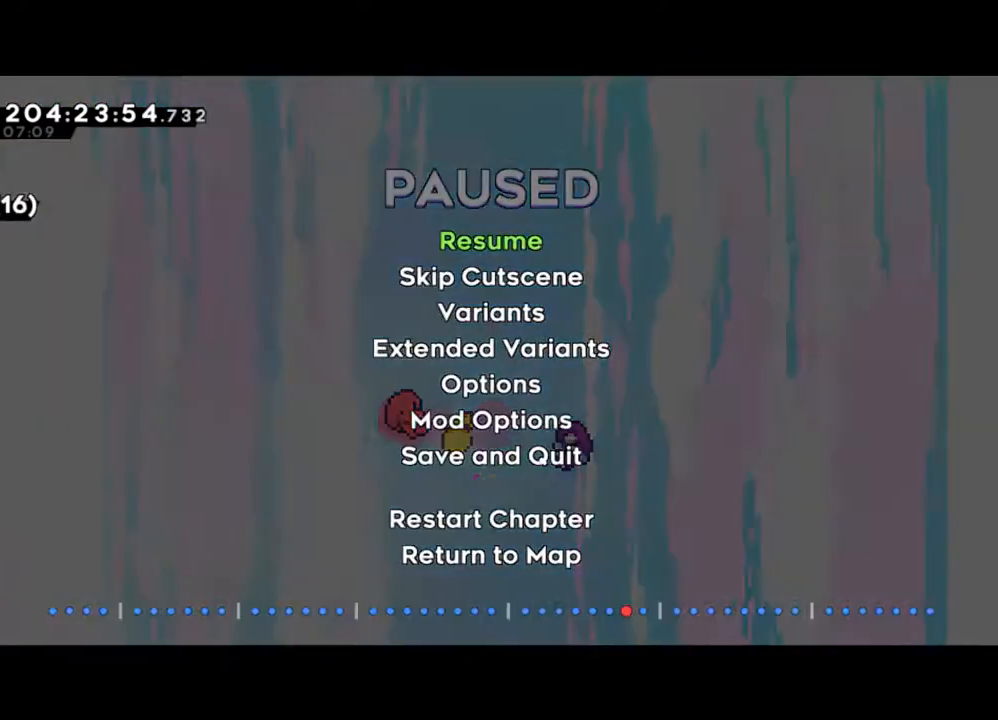
{"buttons": [], "left_stick": "center", "events": [[33, "START", "up"], [33, "left_stick", "down"], [100, "left_stick", "center"], [133, "A", "down"], [200, "A", "up"]]}
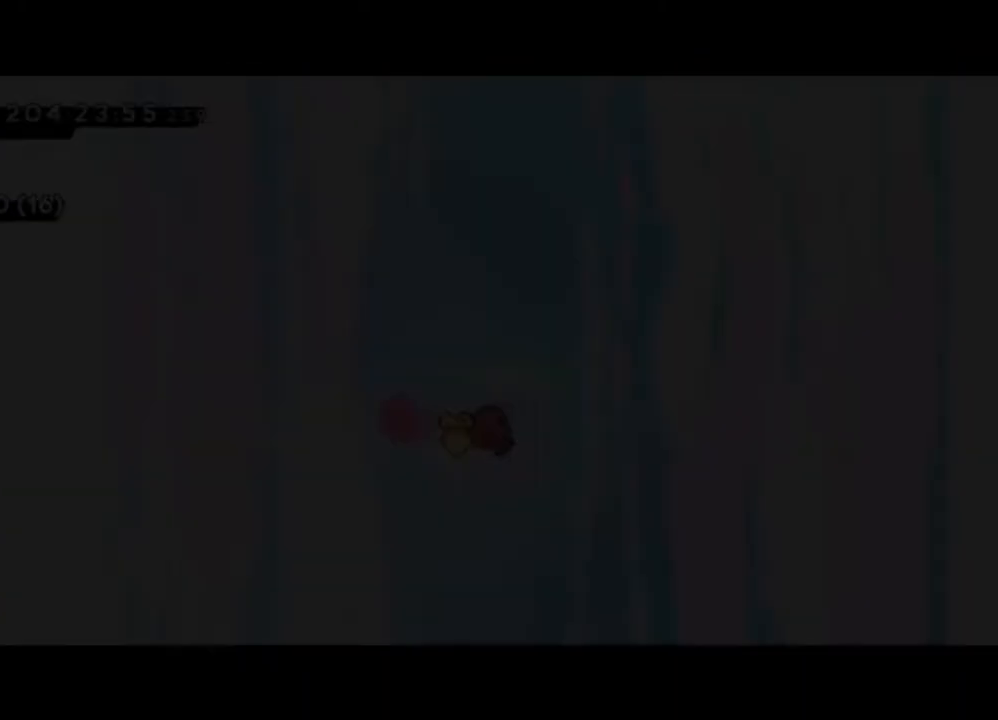
{"buttons": [], "left_stick": "center", "events": []}
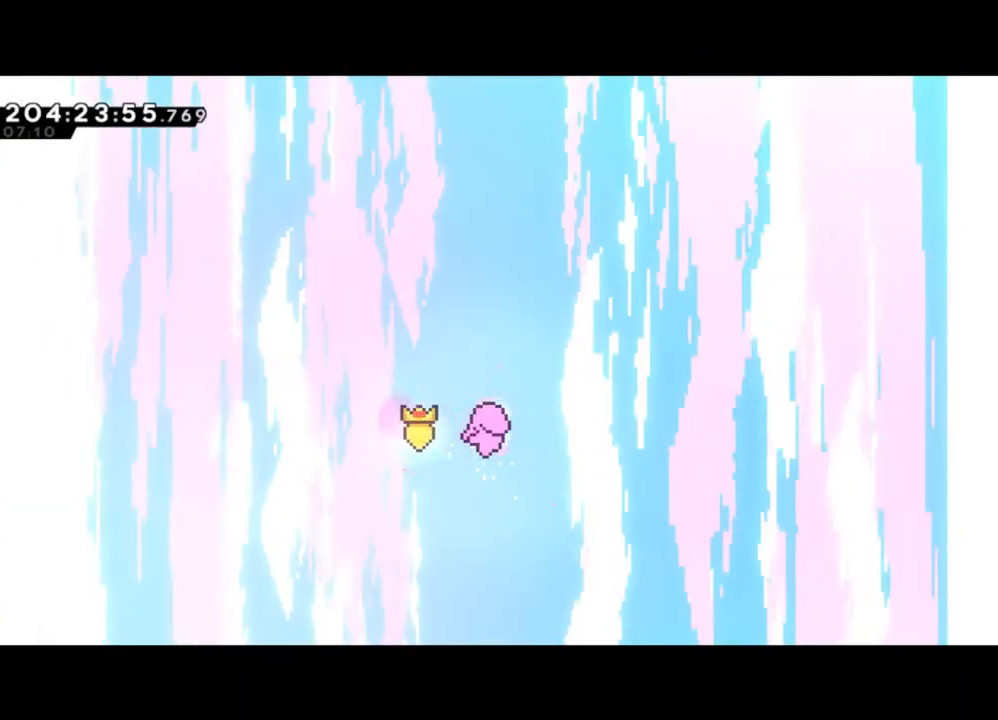
{"buttons": [], "left_stick": "center", "events": []}
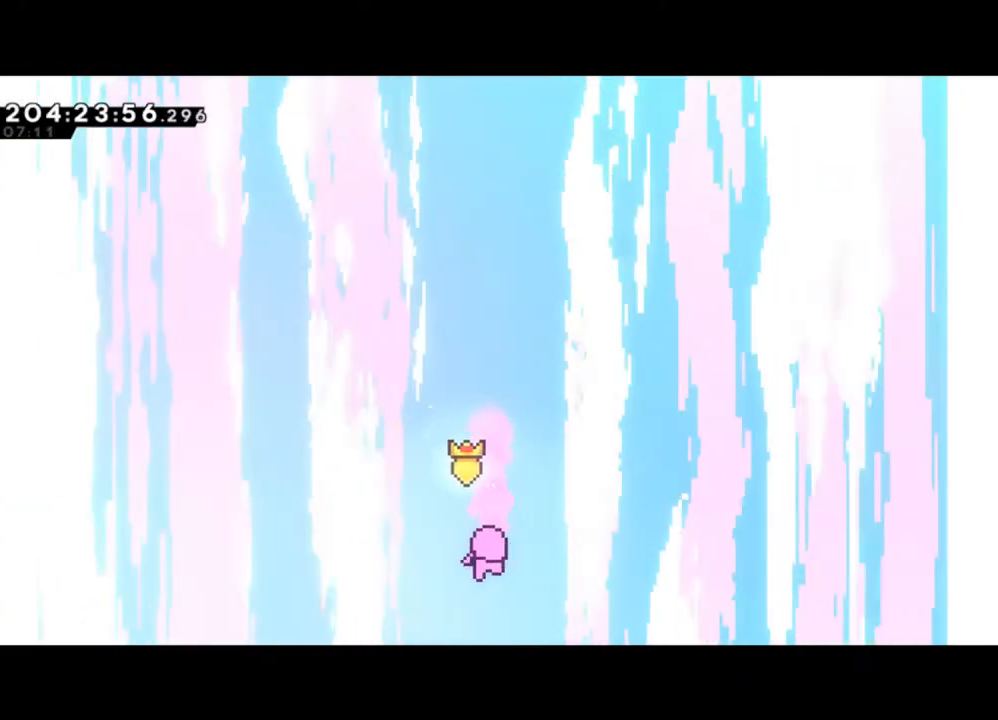
{"buttons": [], "left_stick": "center", "events": []}
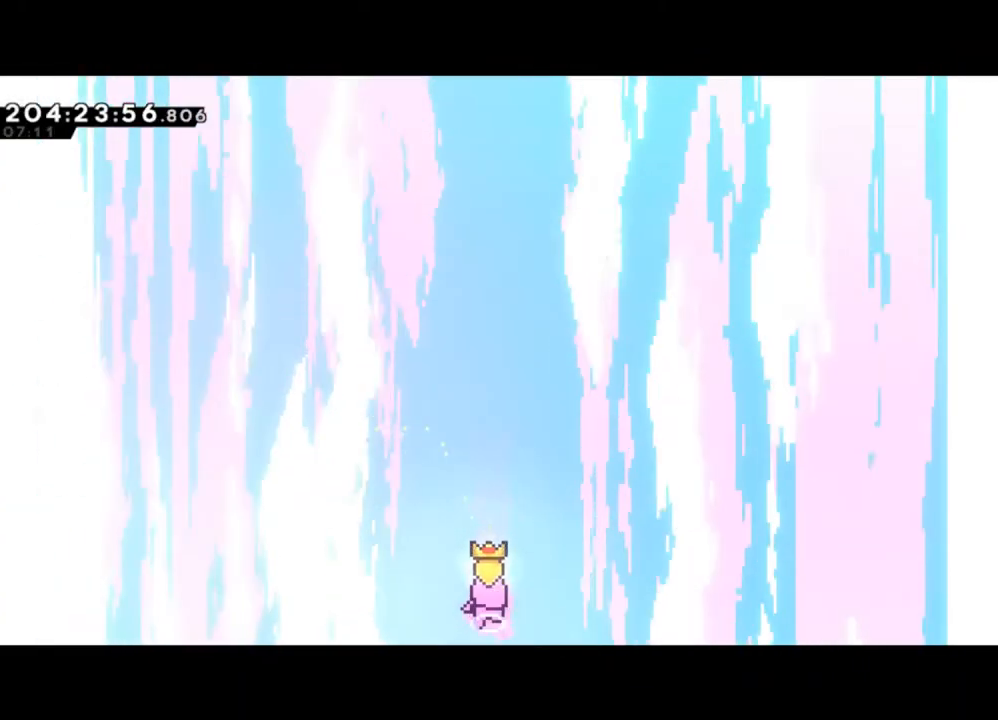
{"buttons": [], "left_stick": "center", "events": []}
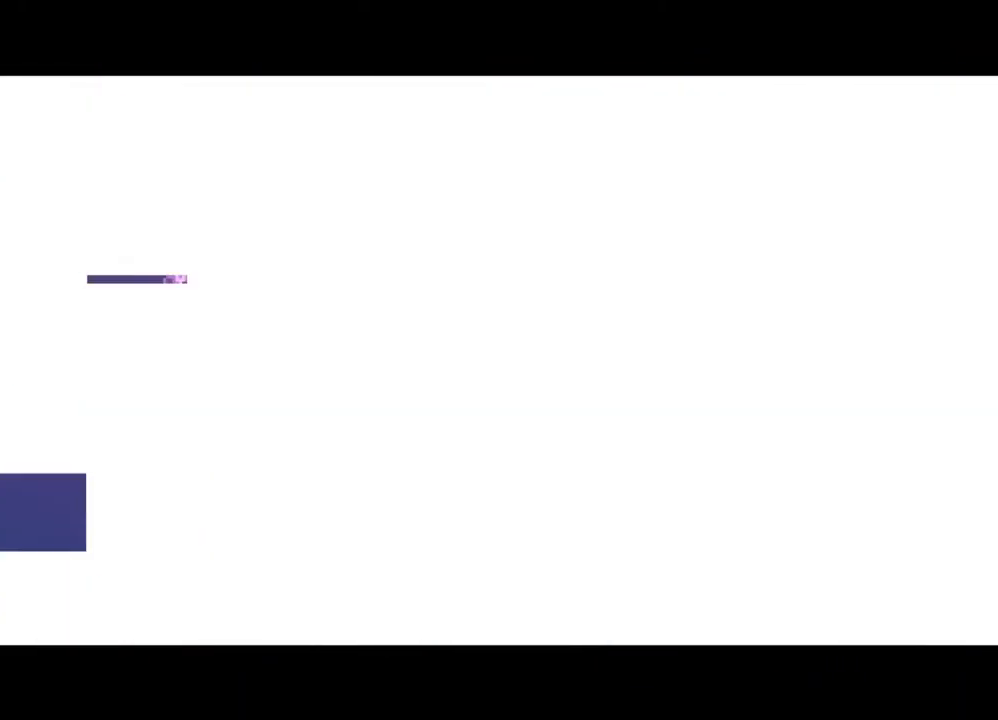
{"buttons": [], "left_stick": "center", "events": []}
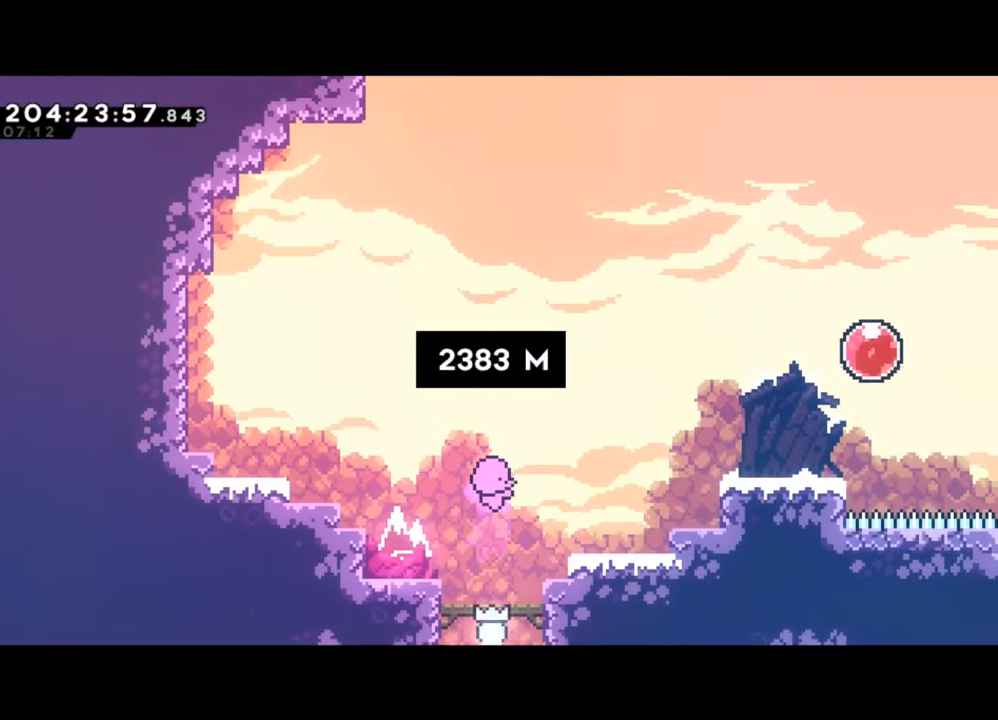
{"buttons": [], "left_stick": "right", "events": [[367, "left_stick", "right"]]}
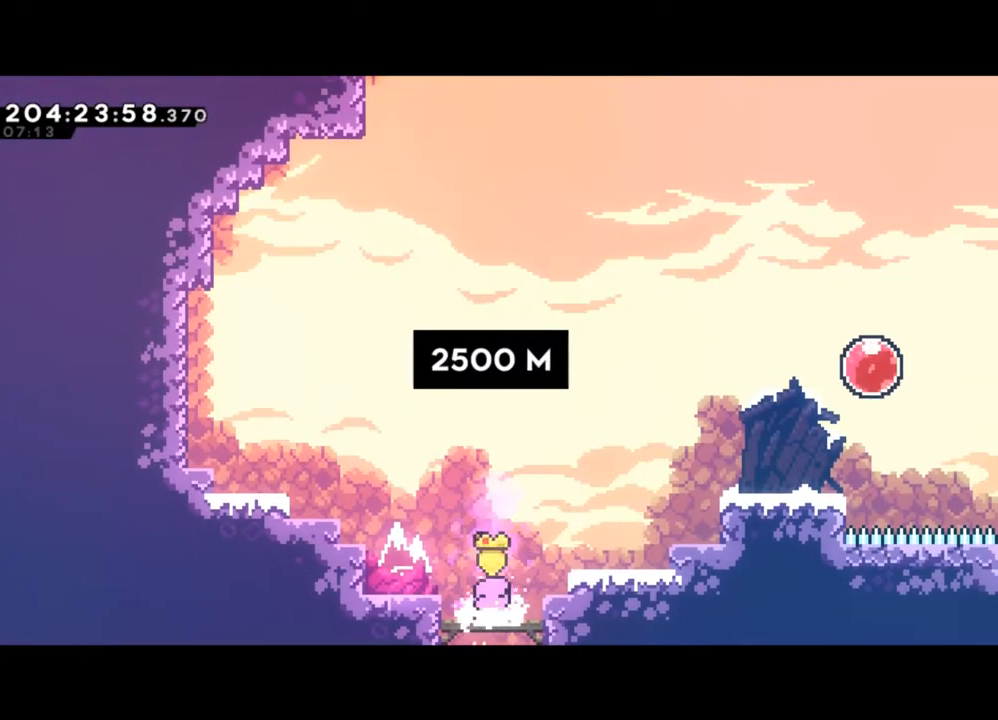
{"buttons": [], "left_stick": "right", "events": [[300, "Y", "down"], [467, "Y", "up"]]}
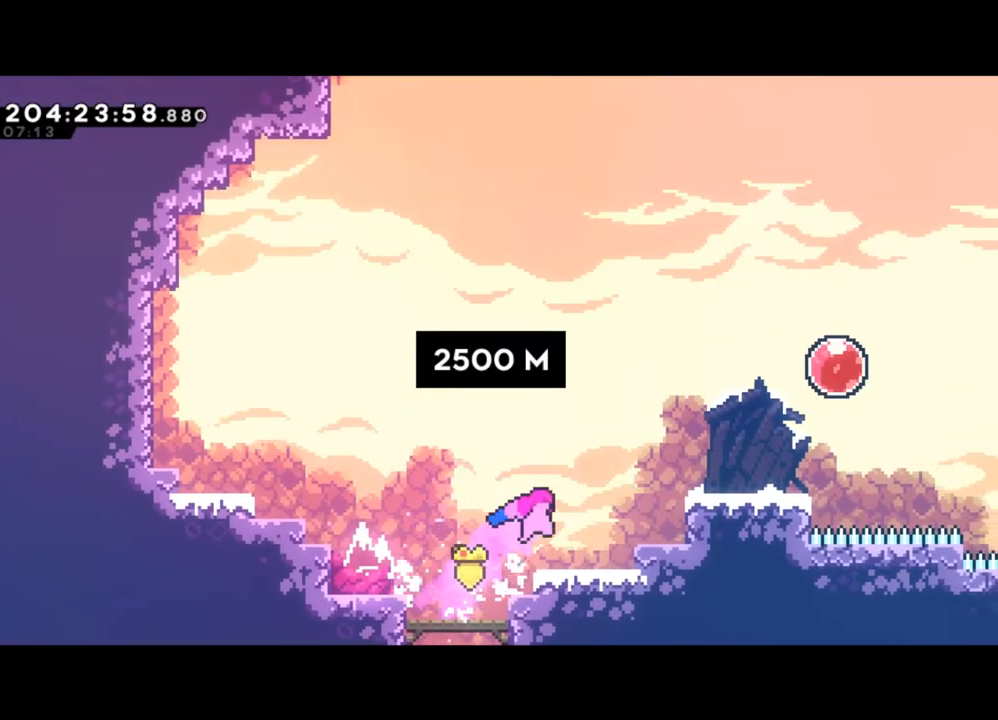
{"buttons": [], "left_stick": "right", "events": [[233, "Y", "down"], [433, "Y", "up"]]}
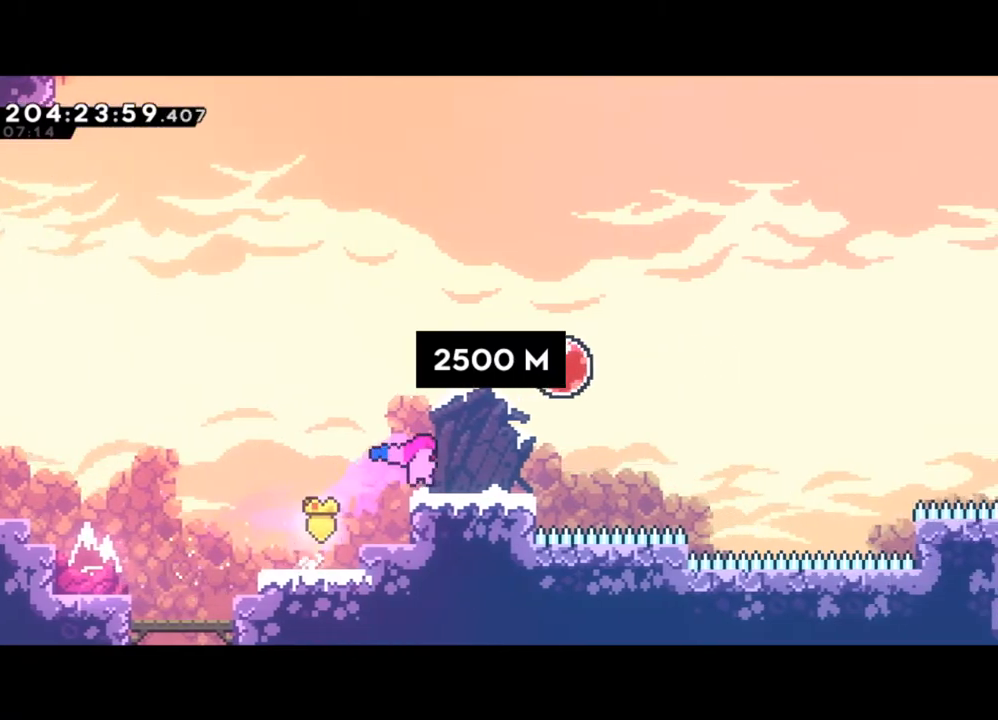
{"buttons": ["Y"], "left_stick": "right", "events": [[233, "left_stick", "center"], [333, "left_stick", "right"], [400, "Y", "down"]]}
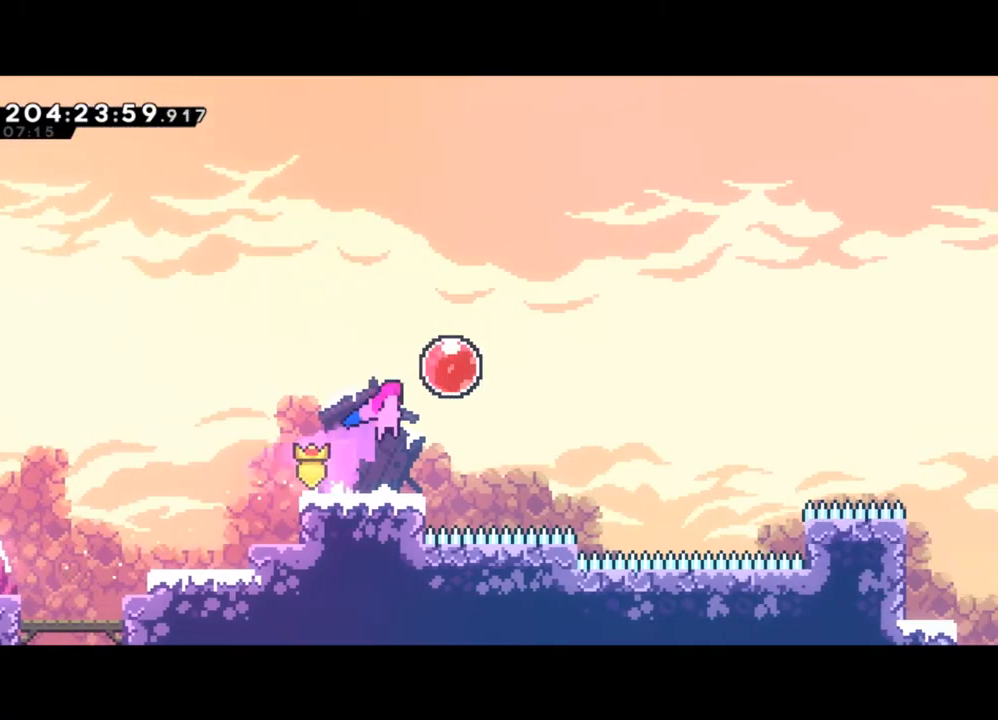
{"buttons": [], "left_stick": "left", "events": [[167, "Y", "up"], [167, "left_stick", "left"], [200, "X", "down"], [333, "X", "up"]]}
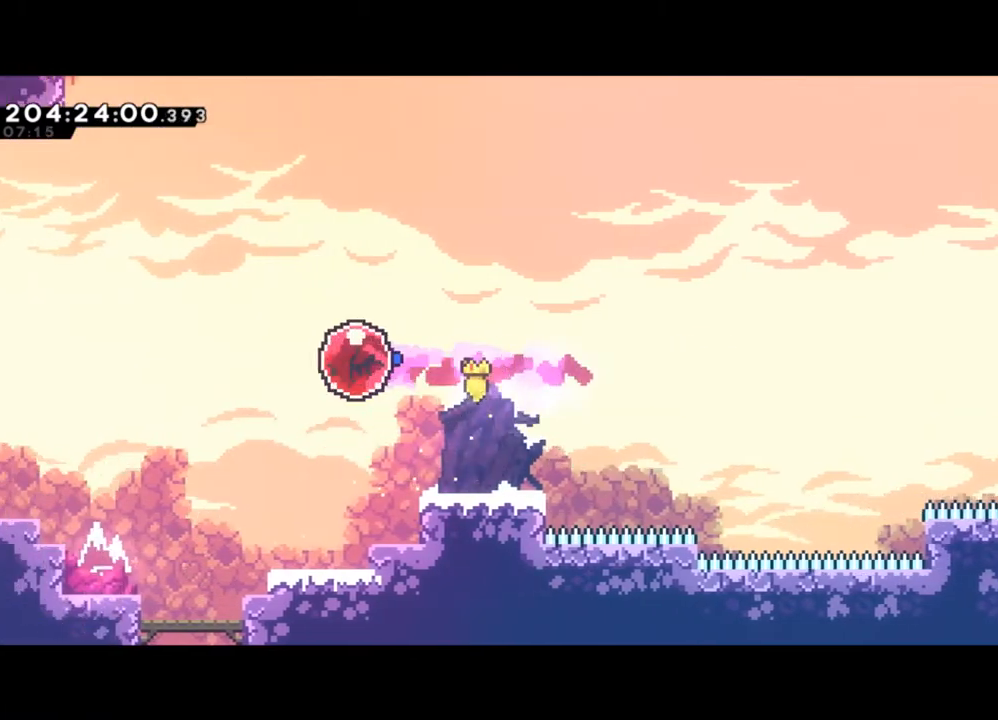
{"buttons": [], "left_stick": "left", "events": []}
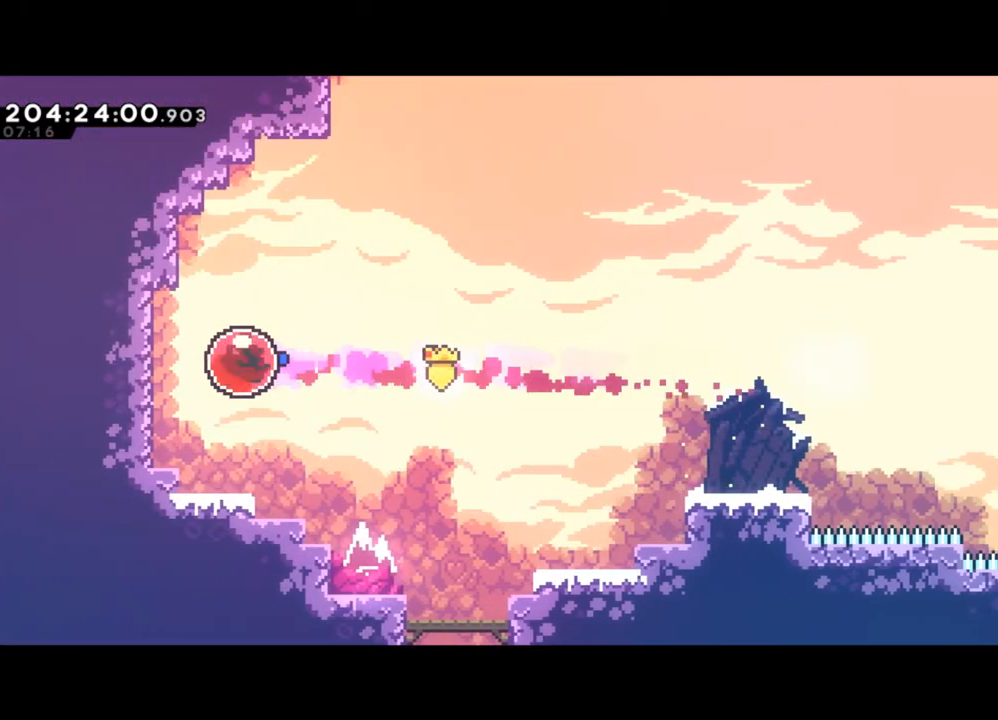
{"buttons": [], "left_stick": "center", "events": [[500, "left_stick", "center"]]}
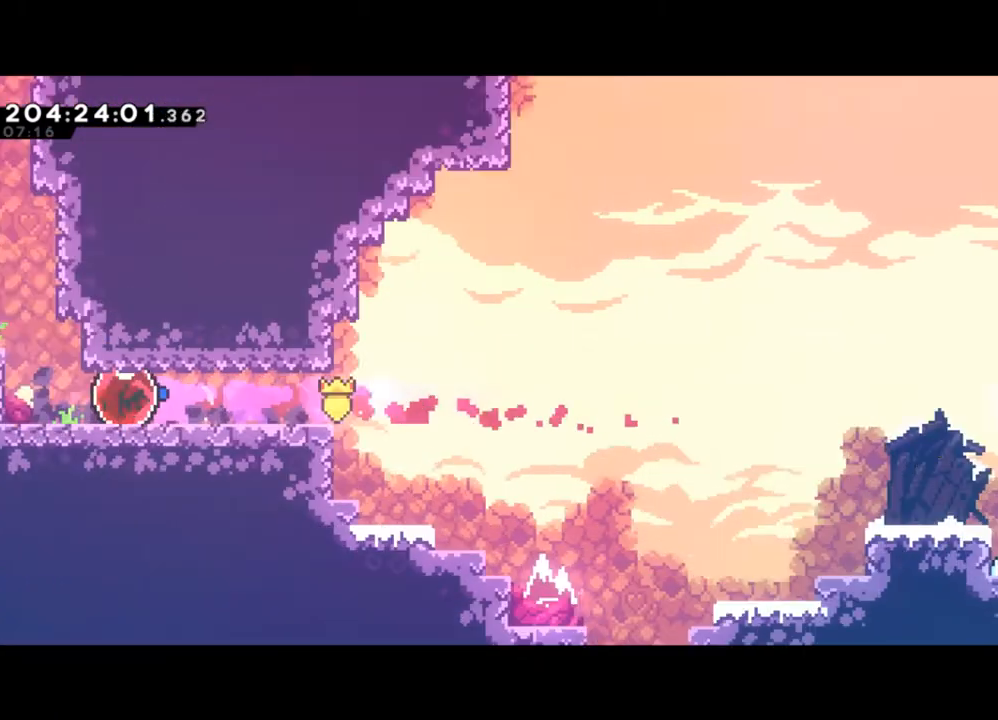
{"buttons": [], "left_stick": "center", "events": []}
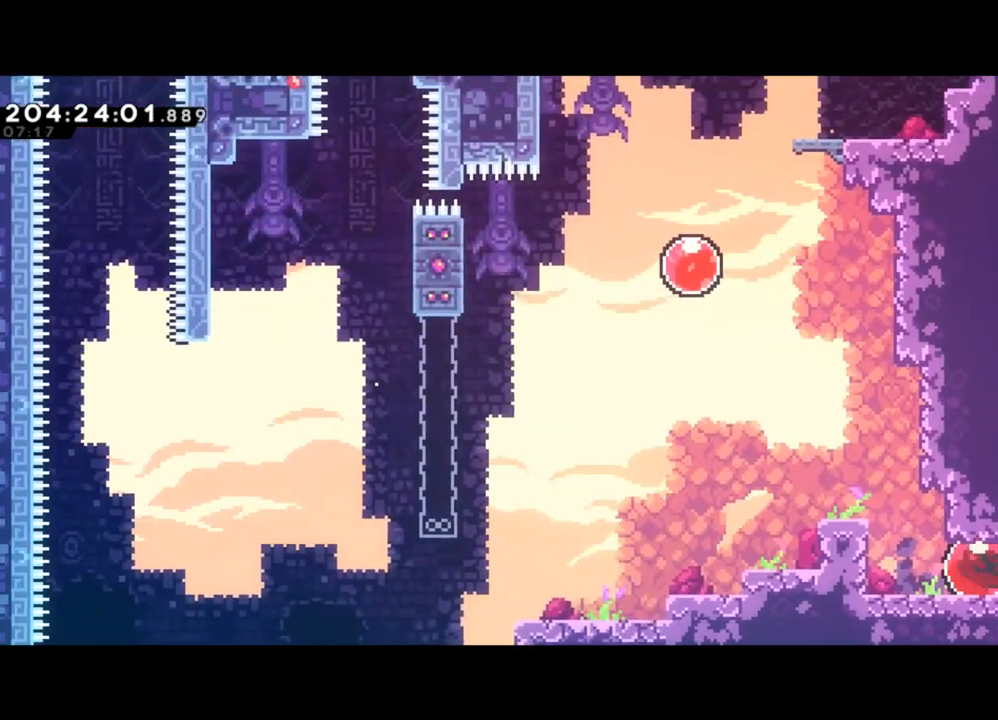
{"buttons": ["Y"], "left_stick": "left", "events": [[200, "X", "down"], [200, "left_stick", "up"], [300, "X", "up"], [367, "Y", "down"], [467, "left_stick", "left"]]}
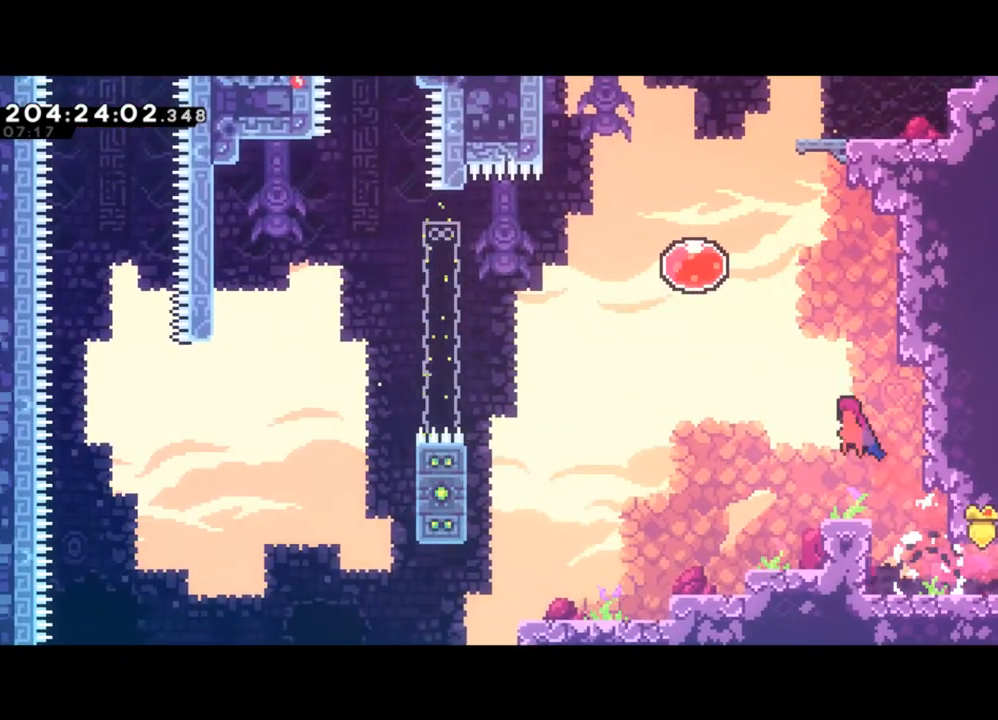
{"buttons": [], "left_stick": "left", "events": [[467, "Y", "up"]]}
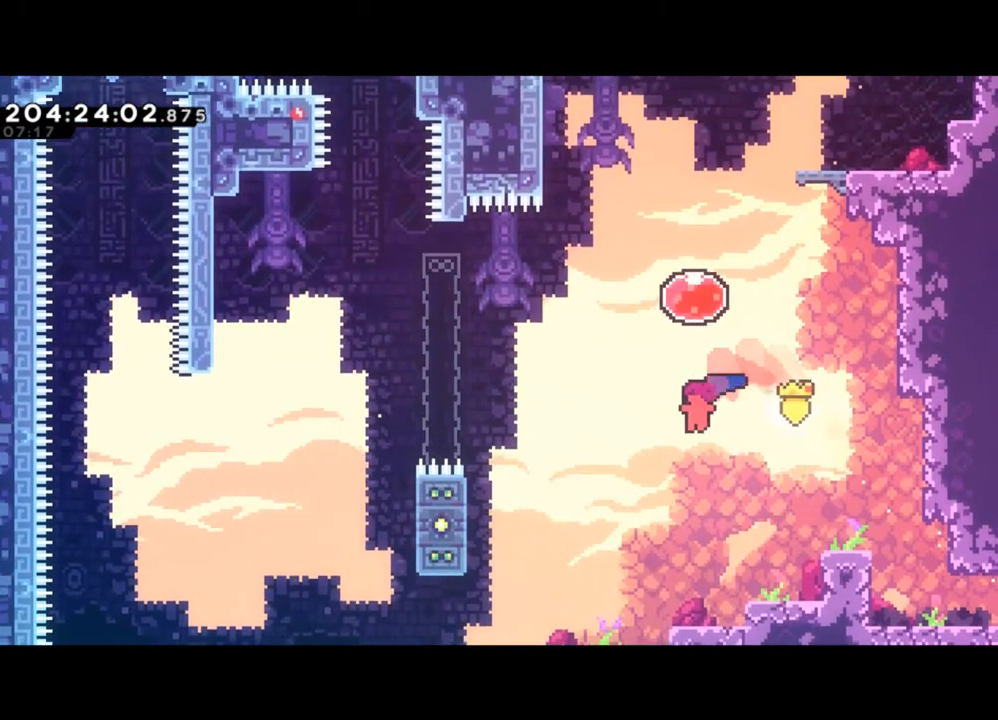
{"buttons": [], "left_stick": "right", "events": [[33, "X", "down"], [67, "left_stick", "up"], [133, "left_stick", "right"], [167, "X", "up"], [233, "X", "down"], [367, "X", "up"]]}
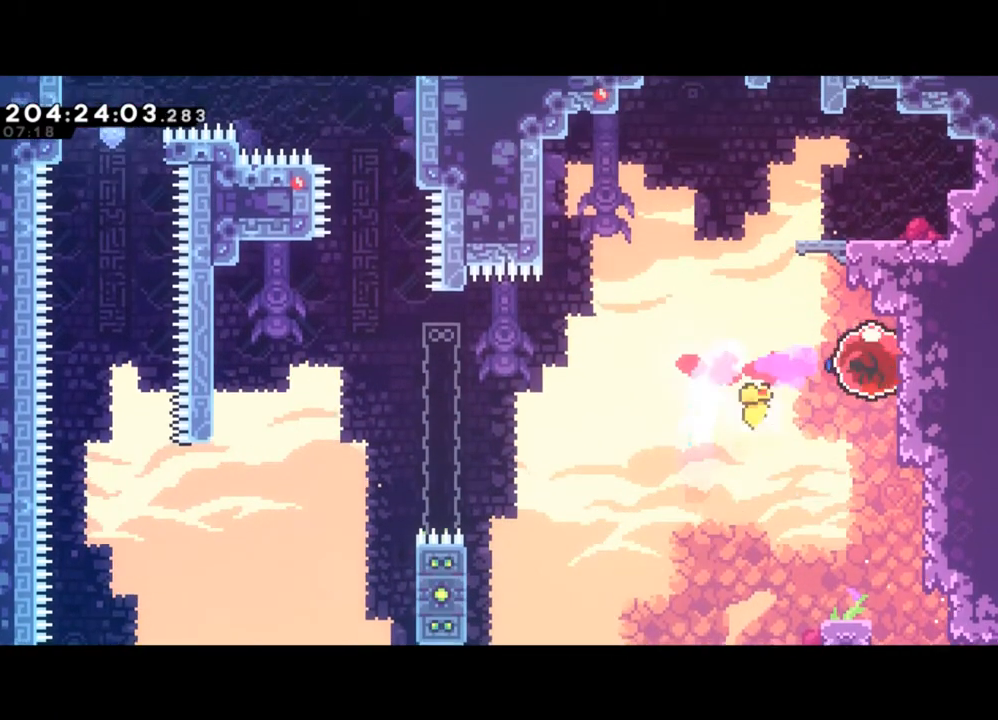
{"buttons": [], "left_stick": "center", "events": [[167, "left_stick", "center"]]}